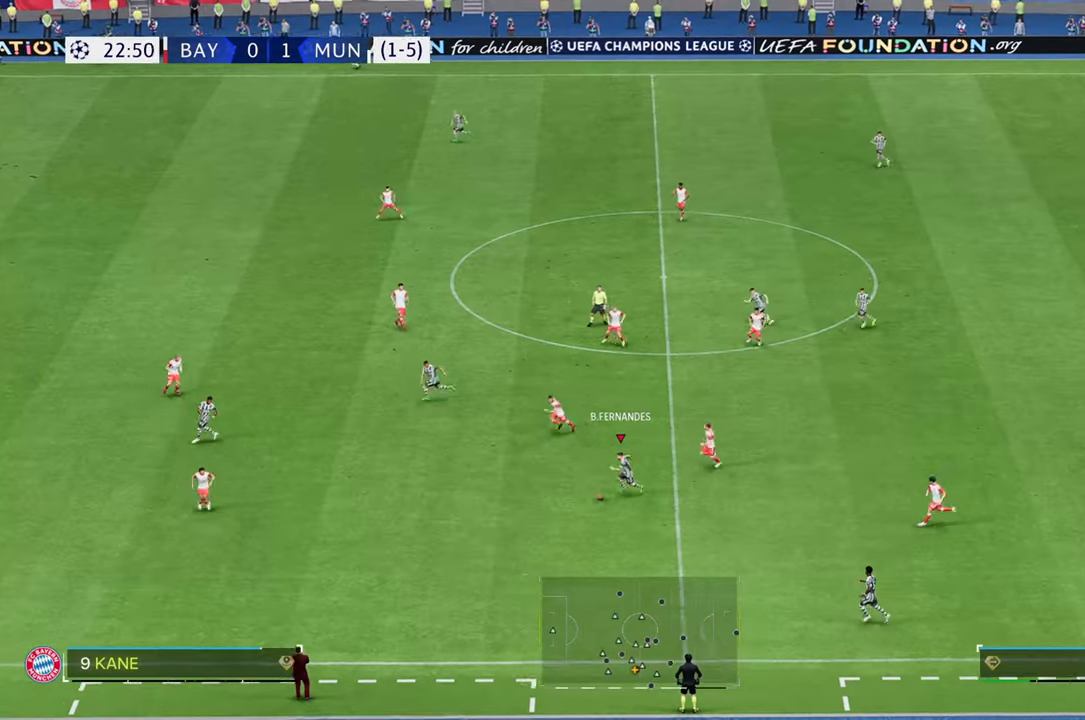
Gameplay with a controller (Xbox layout); each line is a JSON object with the inputs held at the frame after it (dt_ms = milliseconds from this image to that frame). "events" lists button and stick changes between this image and that frame as [ms after this image, input, new state], when the widget could be followed in between. Not read: L3 R3.
{"dt_ms": 500, "buttons": ["R2"], "left_stick": "up-left", "right_stick": "center", "events": [[217, "left_stick", "up-left"]]}
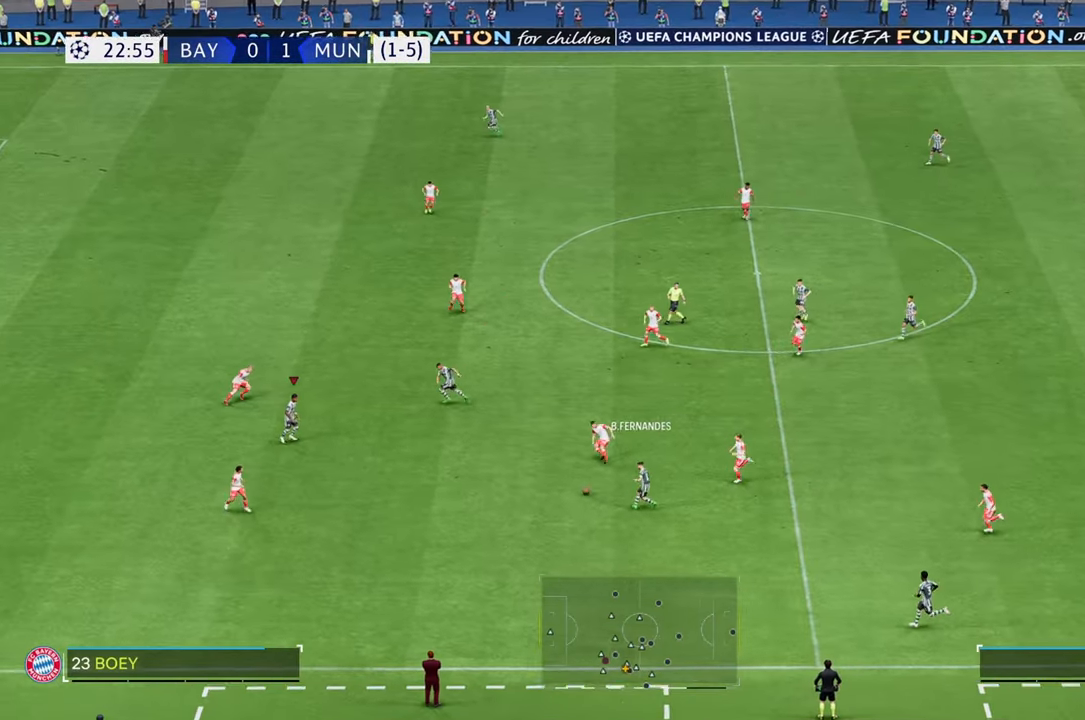
{"dt_ms": 500, "buttons": ["R2"], "left_stick": "up-left", "right_stick": "center", "events": []}
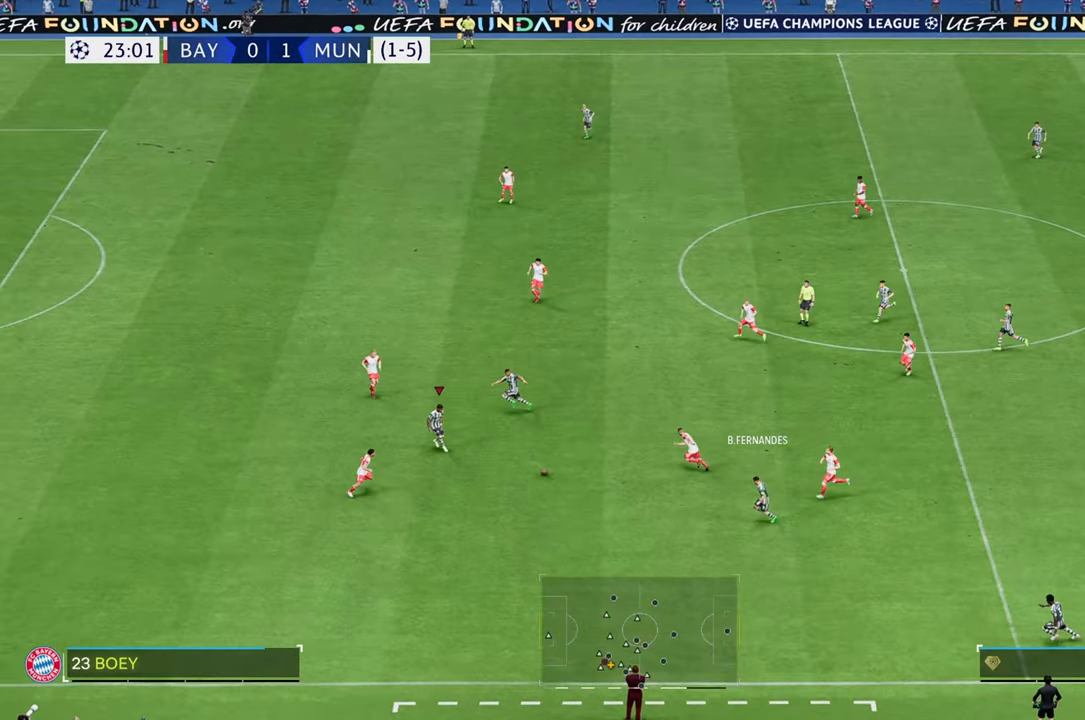
{"dt_ms": 500, "buttons": [], "left_stick": "up", "right_stick": "center", "events": [[17, "R2", "up"], [83, "left_stick", "up"]]}
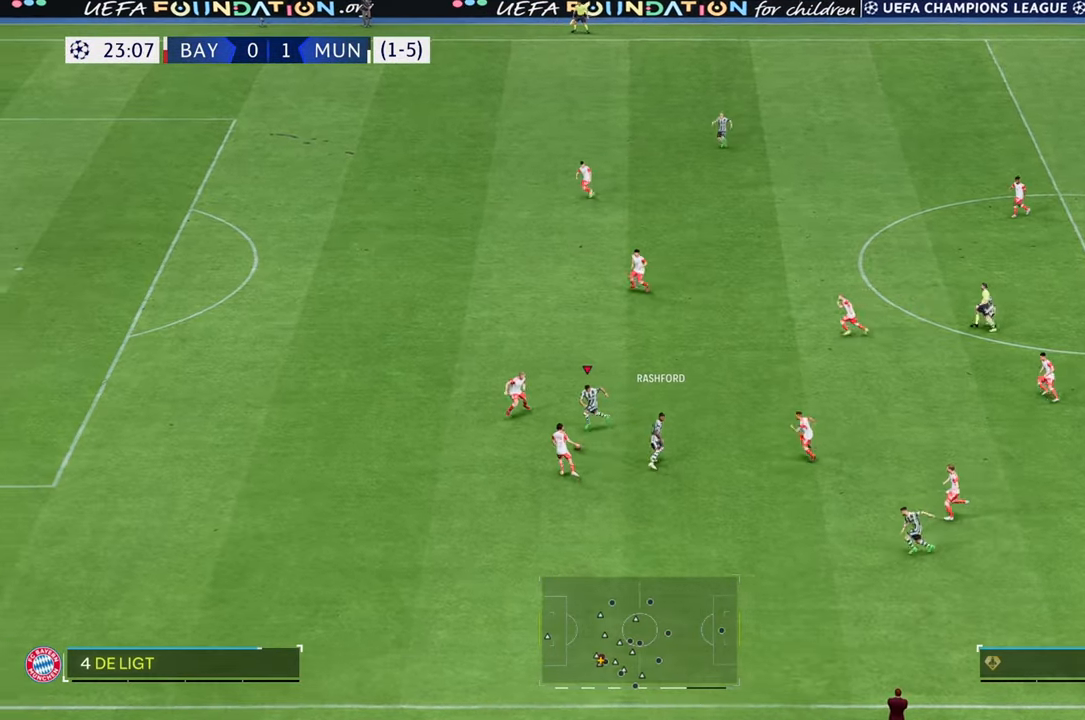
{"dt_ms": 500, "buttons": [], "left_stick": "up", "right_stick": "center", "events": []}
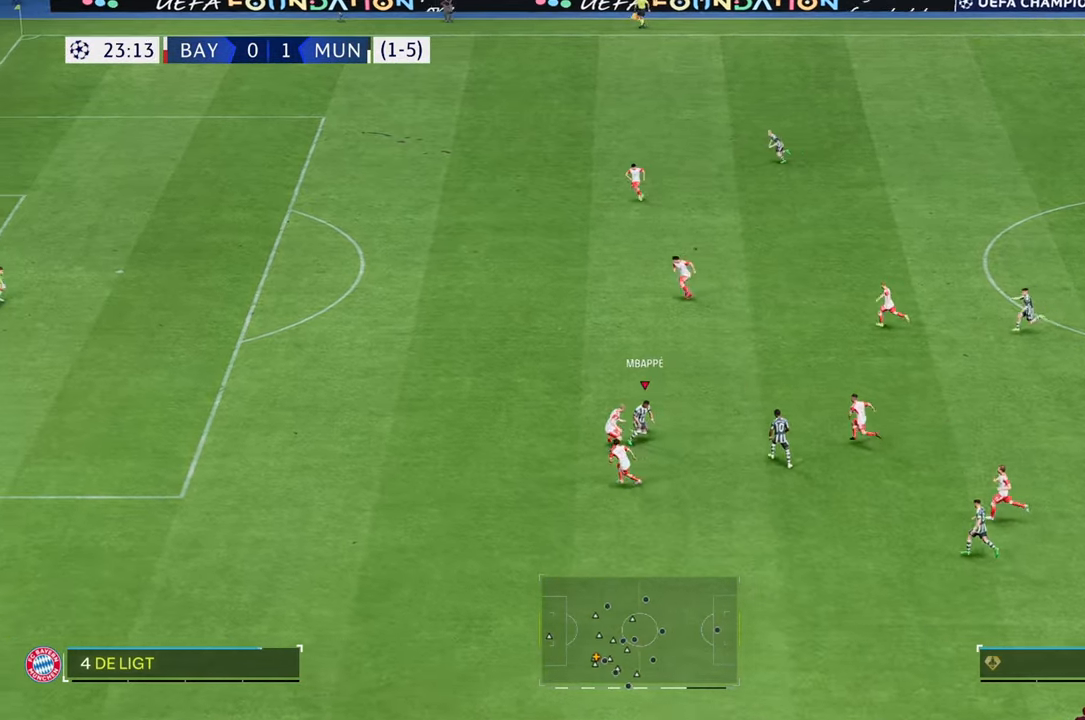
{"dt_ms": 500, "buttons": ["R2"], "left_stick": "up-left", "right_stick": "center", "events": [[283, "left_stick", "up-left"], [350, "R2", "down"]]}
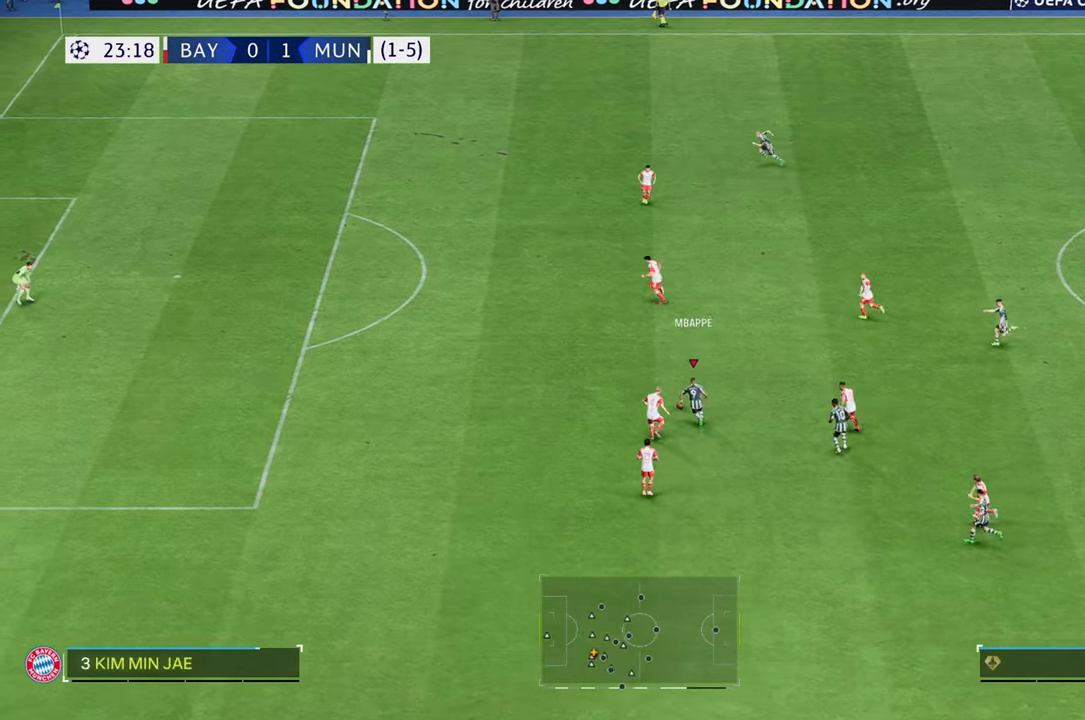
{"dt_ms": 500, "buttons": ["R2"], "left_stick": "up-left", "right_stick": "center", "events": []}
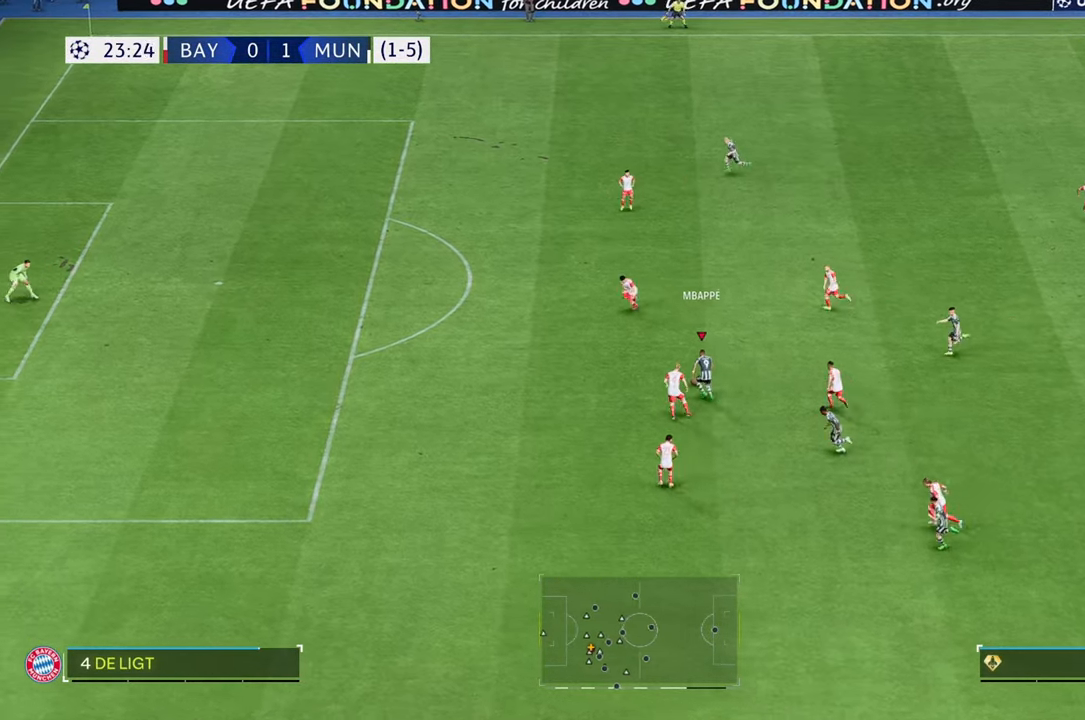
{"dt_ms": 1000, "buttons": [], "left_stick": "up-left", "right_stick": "center"}
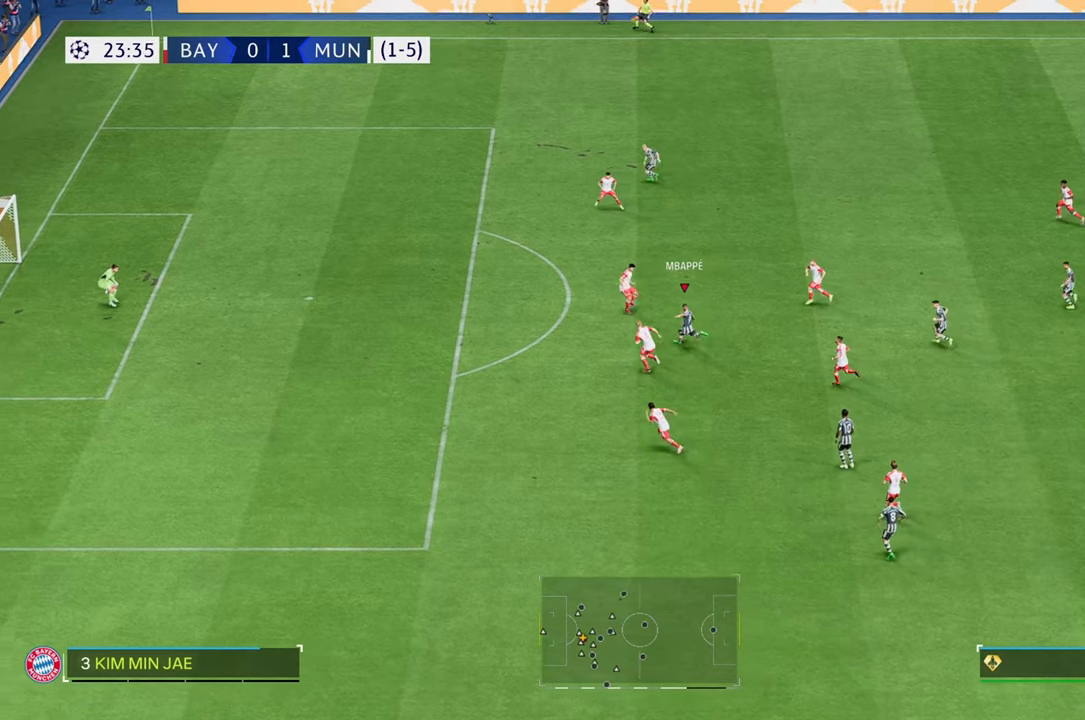
{"dt_ms": 500, "buttons": [], "left_stick": "up-left", "right_stick": "center", "events": []}
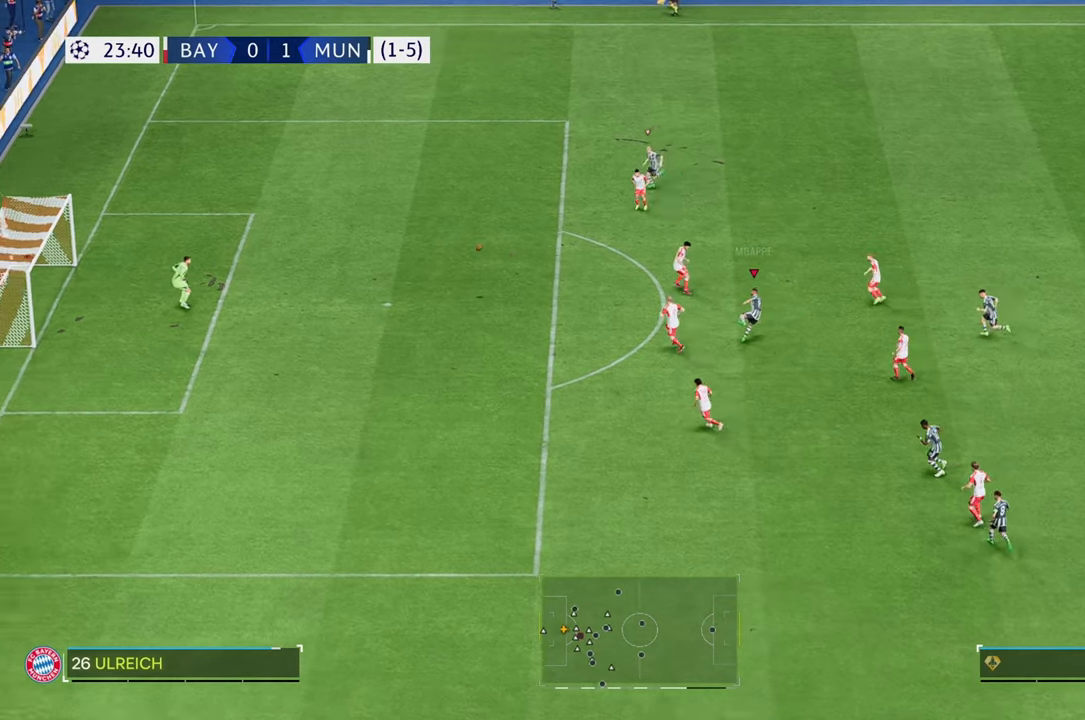
{"dt_ms": 500, "buttons": [], "left_stick": "up-left", "right_stick": "center", "events": []}
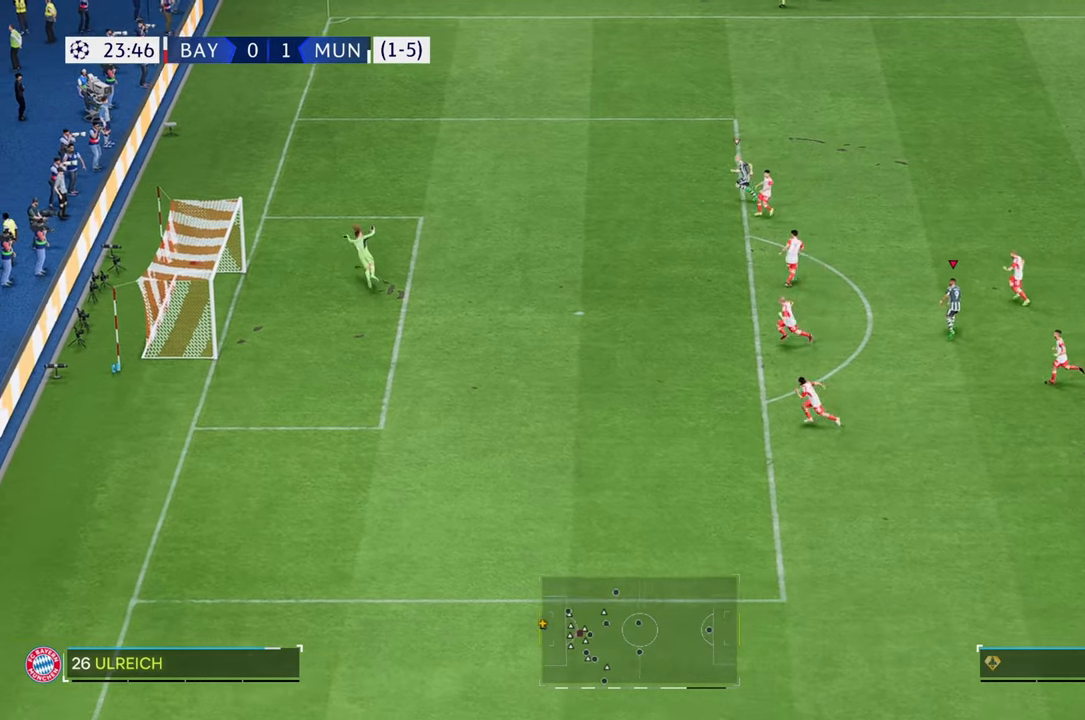
{"dt_ms": 500, "buttons": ["R2"], "left_stick": "up-left", "right_stick": "center", "events": [[467, "R2", "down"]]}
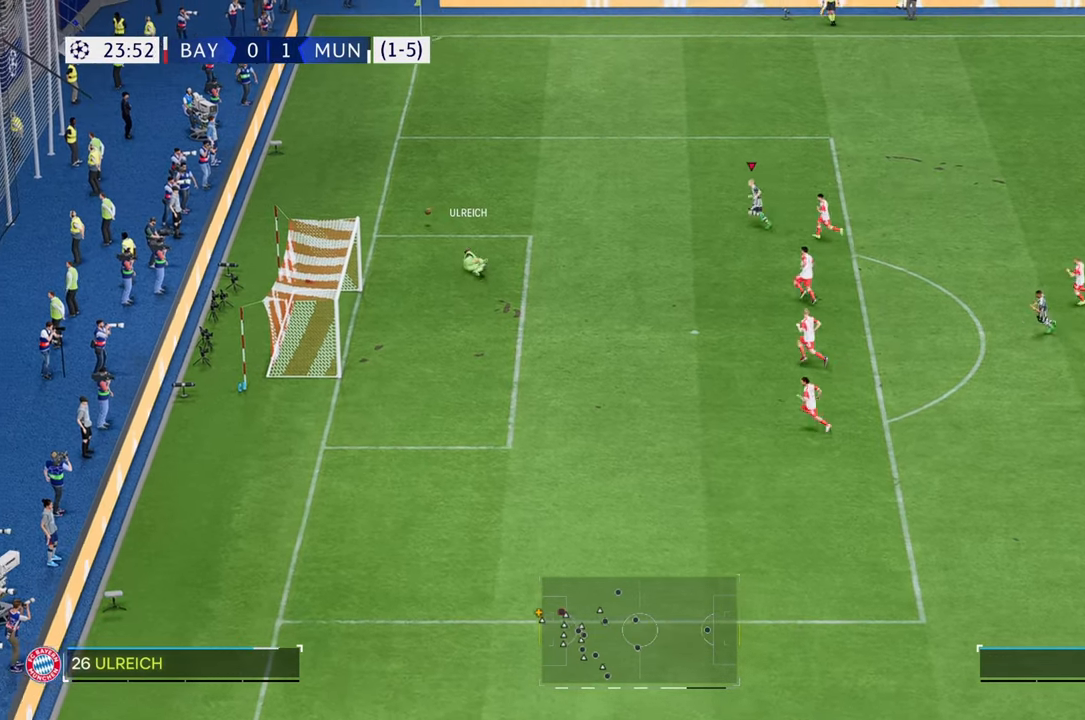
{"dt_ms": 500, "buttons": ["R2"], "left_stick": "center", "right_stick": "center", "events": [[383, "left_stick", "center"]]}
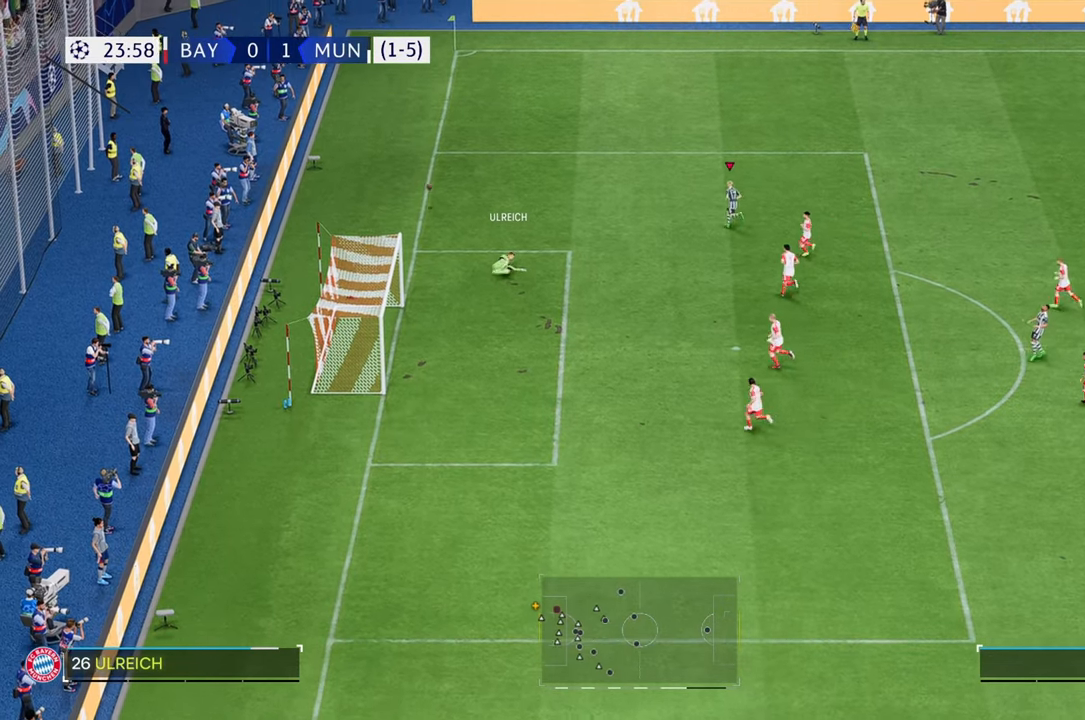
{"dt_ms": 500, "buttons": [], "left_stick": "center", "right_stick": "center", "events": [[483, "R2", "up"]]}
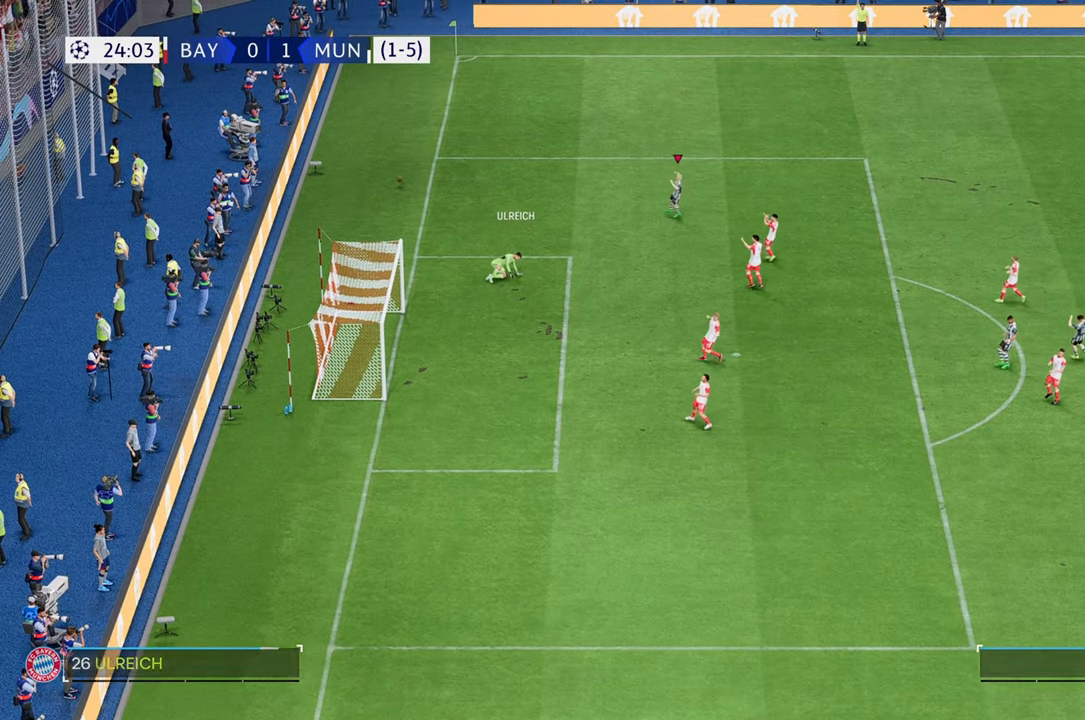
{"dt_ms": 500, "buttons": [], "left_stick": "down-right", "right_stick": "center", "events": [[467, "left_stick", "down-right"]]}
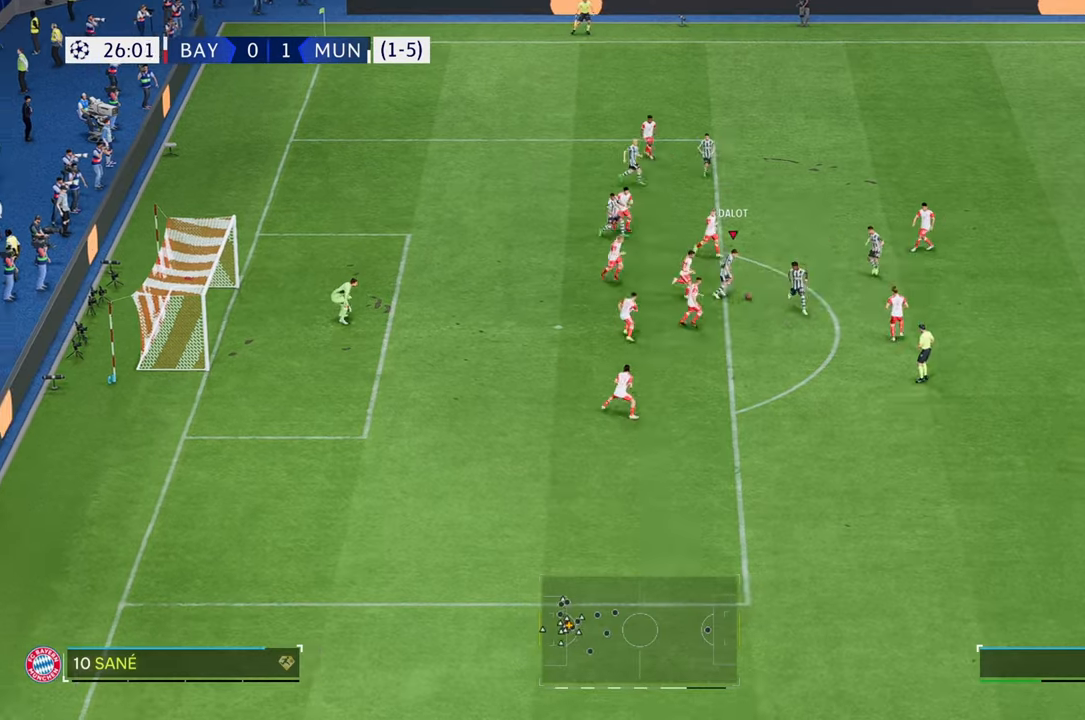
{"dt_ms": 500, "buttons": ["R2"], "left_stick": "down-left", "right_stick": "center", "events": [[167, "left_stick", "down"], [367, "R2", "down"], [500, "left_stick", "down-left"]]}
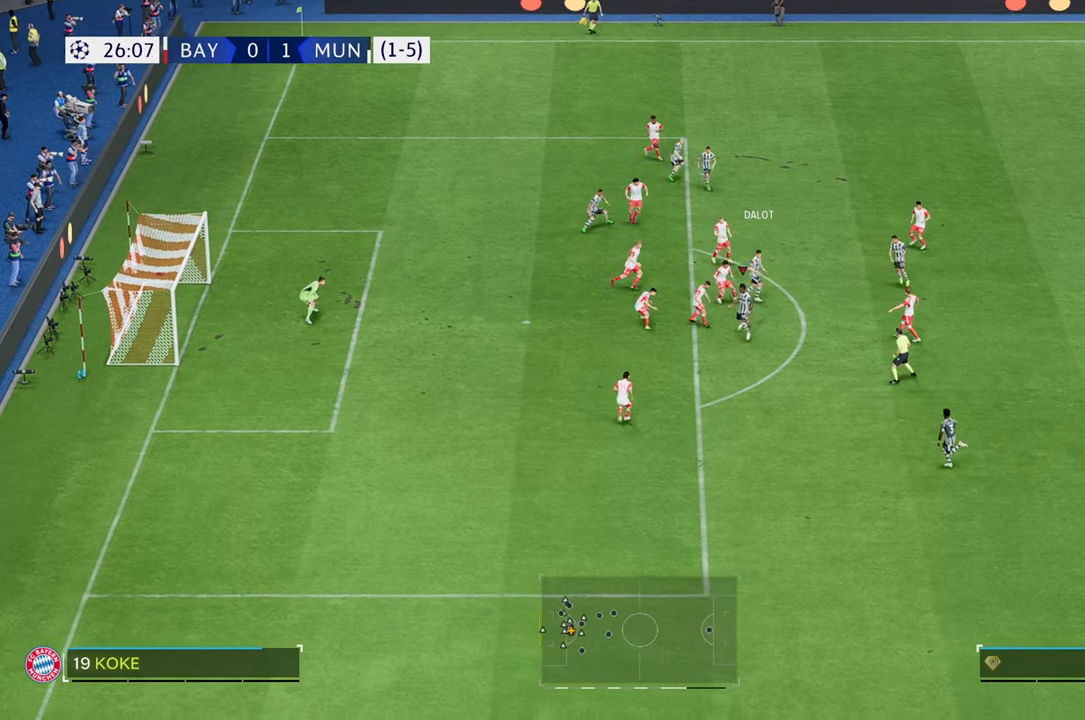
{"dt_ms": 500, "buttons": ["R2"], "left_stick": "down-left", "right_stick": "center", "events": []}
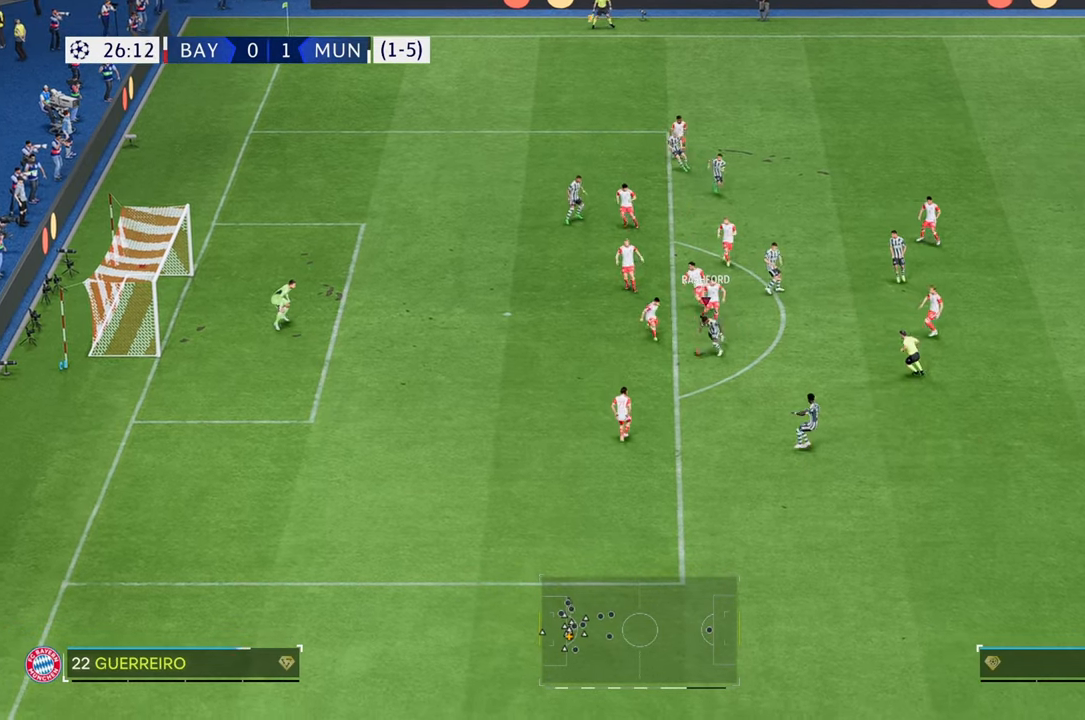
{"dt_ms": 500, "buttons": ["R2"], "left_stick": "up-left", "right_stick": "center", "events": [[83, "left_stick", "left"], [183, "left_stick", "up-left"]]}
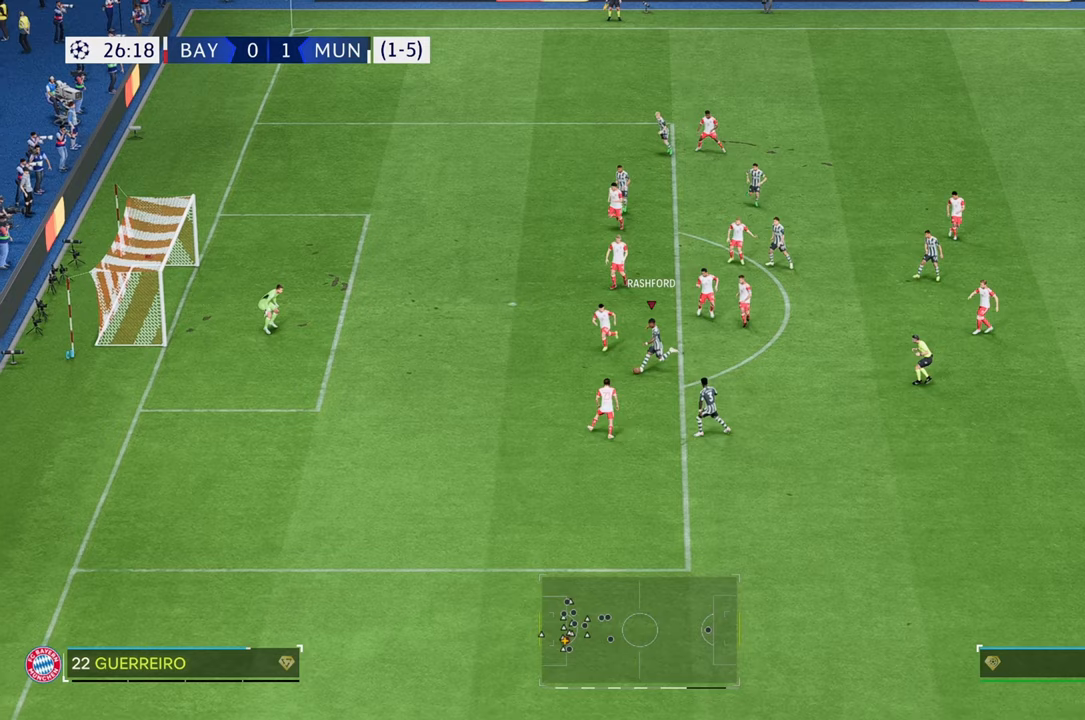
{"dt_ms": 500, "buttons": ["R2"], "left_stick": "up-left", "right_stick": "center", "events": []}
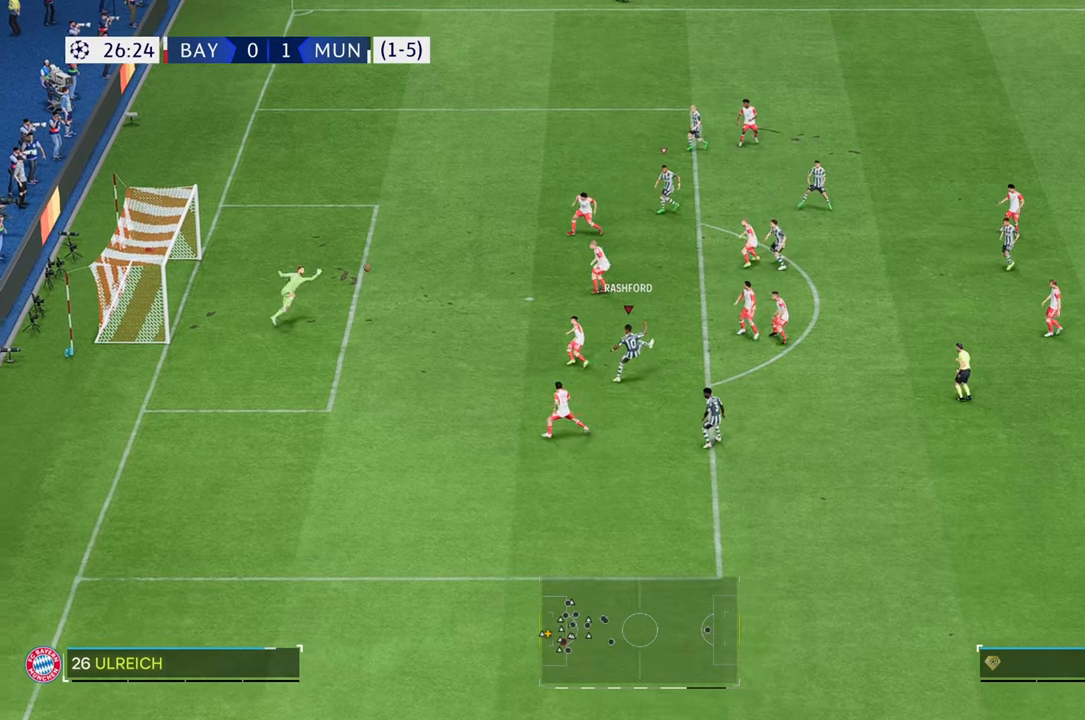
{"dt_ms": 500, "buttons": [], "left_stick": "up-left", "right_stick": "center", "events": [[300, "R2", "up"]]}
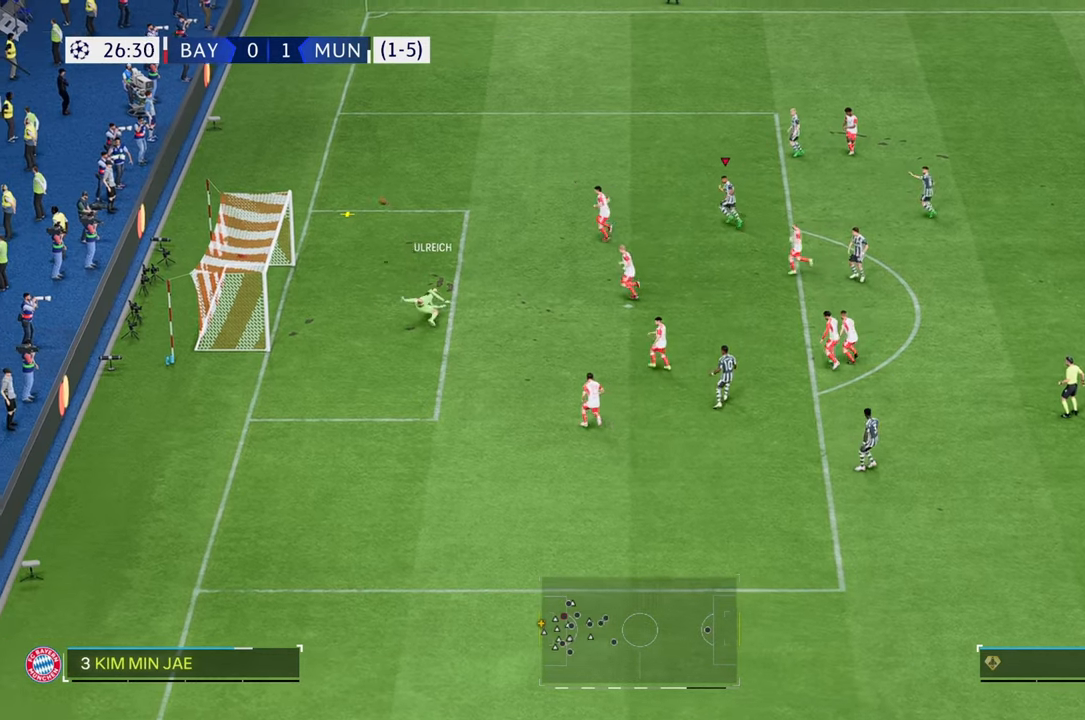
{"dt_ms": 500, "buttons": [], "left_stick": "center", "right_stick": "center", "events": [[433, "left_stick", "center"]]}
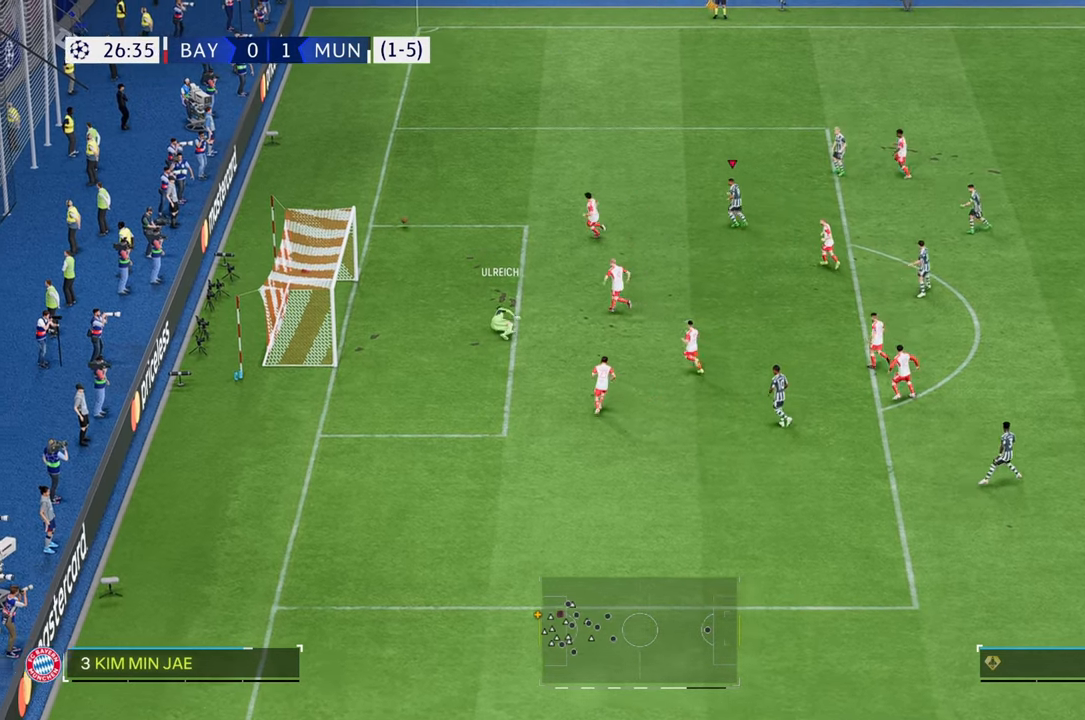
{"dt_ms": 500, "buttons": [], "left_stick": "up-left", "right_stick": "center", "events": [[133, "left_stick", "up-left"]]}
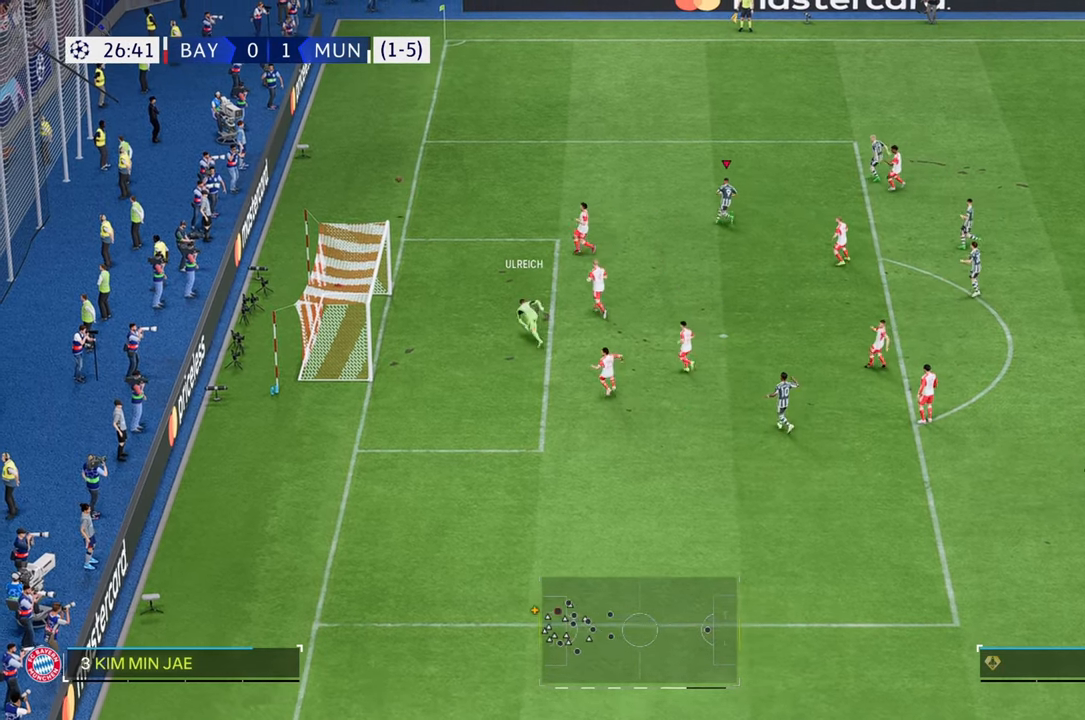
{"dt_ms": 500, "buttons": [], "left_stick": "up-left", "right_stick": "center", "events": []}
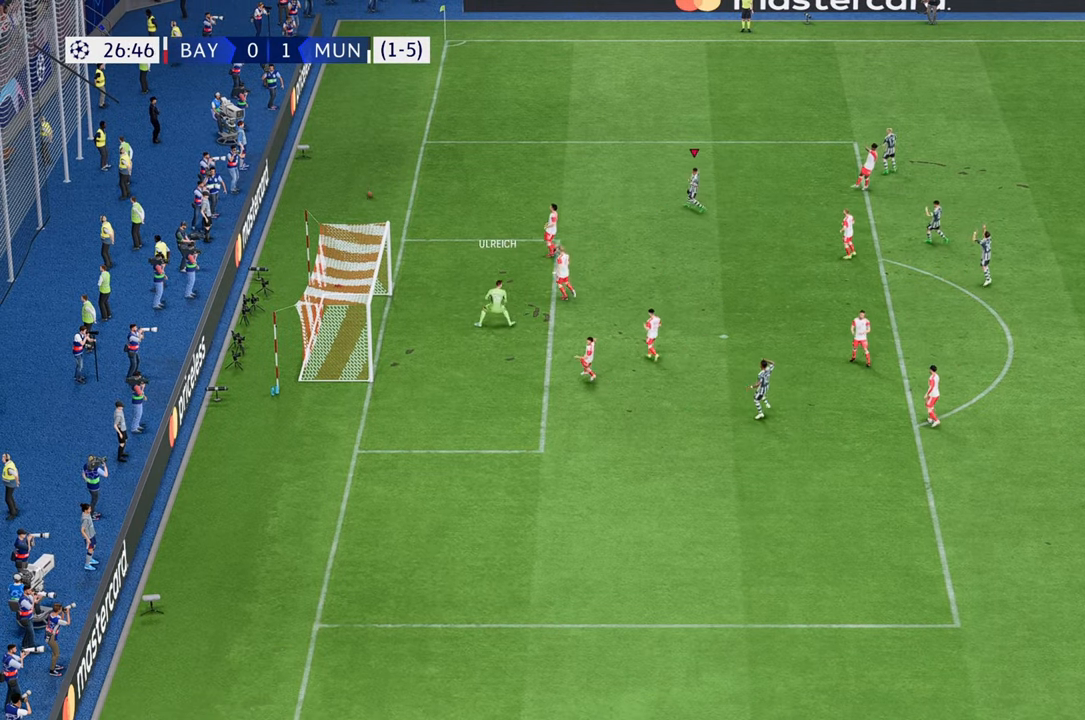
{"dt_ms": 500, "buttons": [], "left_stick": "center", "right_stick": "center", "events": [[233, "left_stick", "center"]]}
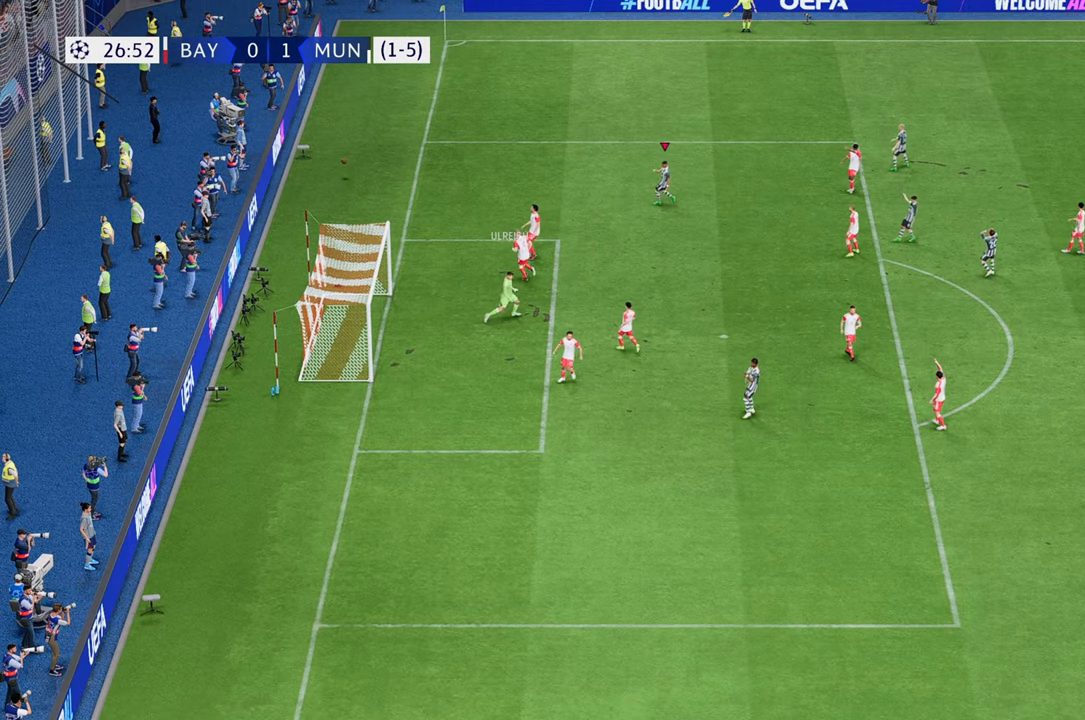
{"dt_ms": 500, "buttons": [], "left_stick": "center", "right_stick": "center", "events": []}